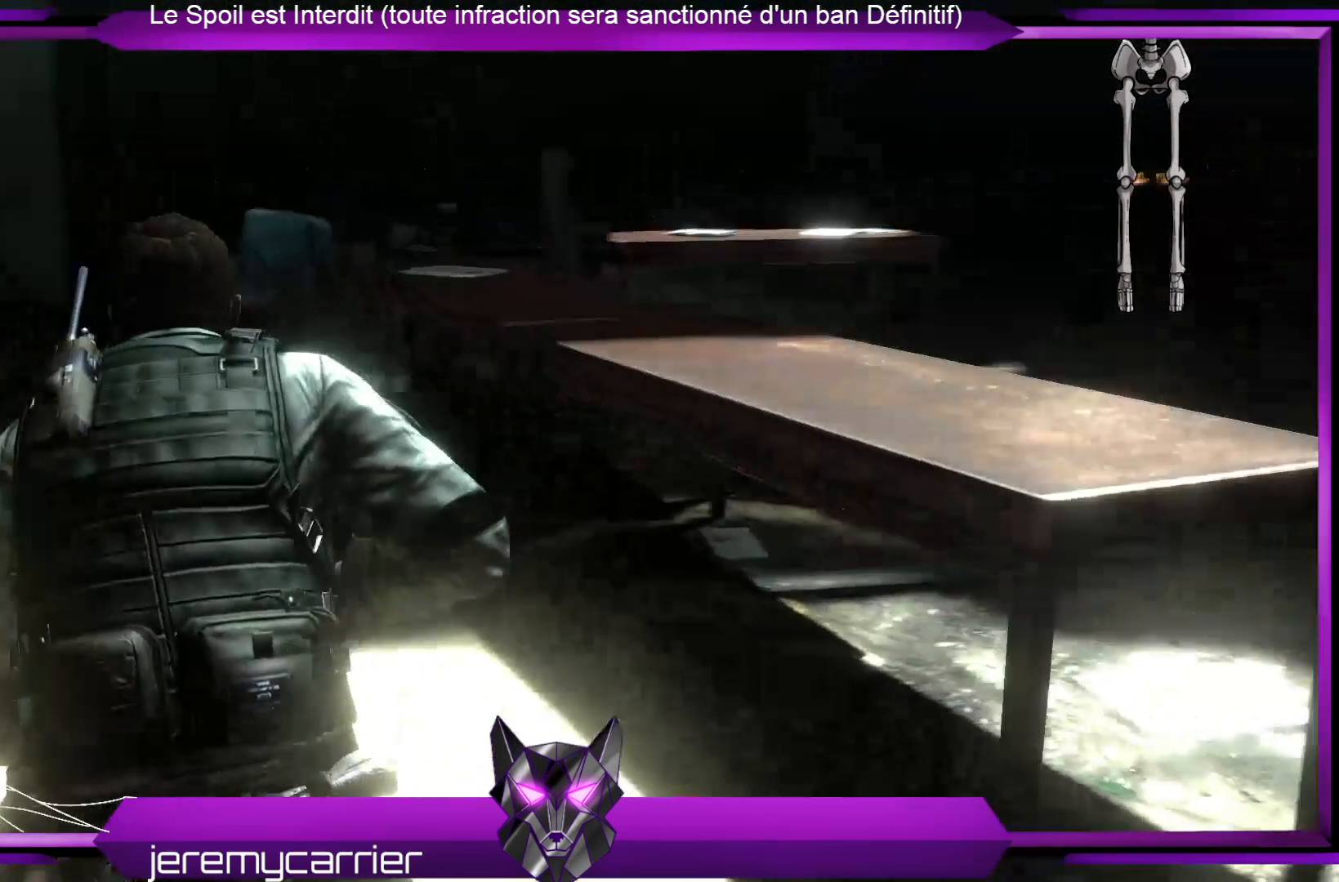
Gameplay with a controller (Xbox layout); each line is a JSON object with the inputs held at the frame after it. "events" lists button and stick changes between this image and that frame as [ms after this image, input, new state], when the widget could be followed in between.
{"buttons": [], "left_stick": "up-left", "right_stick": "right", "events": [[100, "right_stick", "center"], [401, "right_stick", "right"]]}
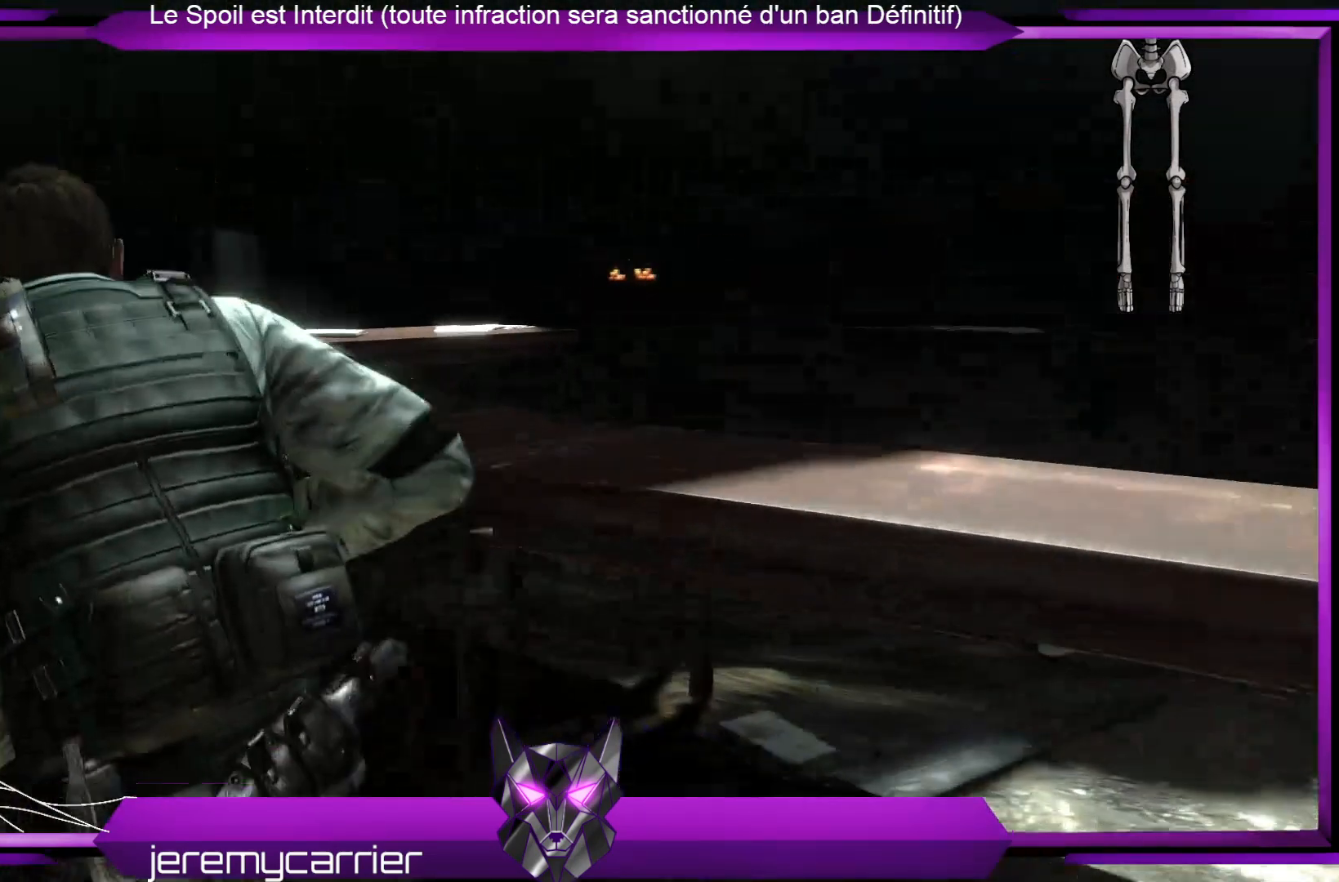
{"buttons": [], "left_stick": "down", "right_stick": "right", "events": [[234, "left_stick", "left"], [401, "left_stick", "down-left"], [501, "left_stick", "down"]]}
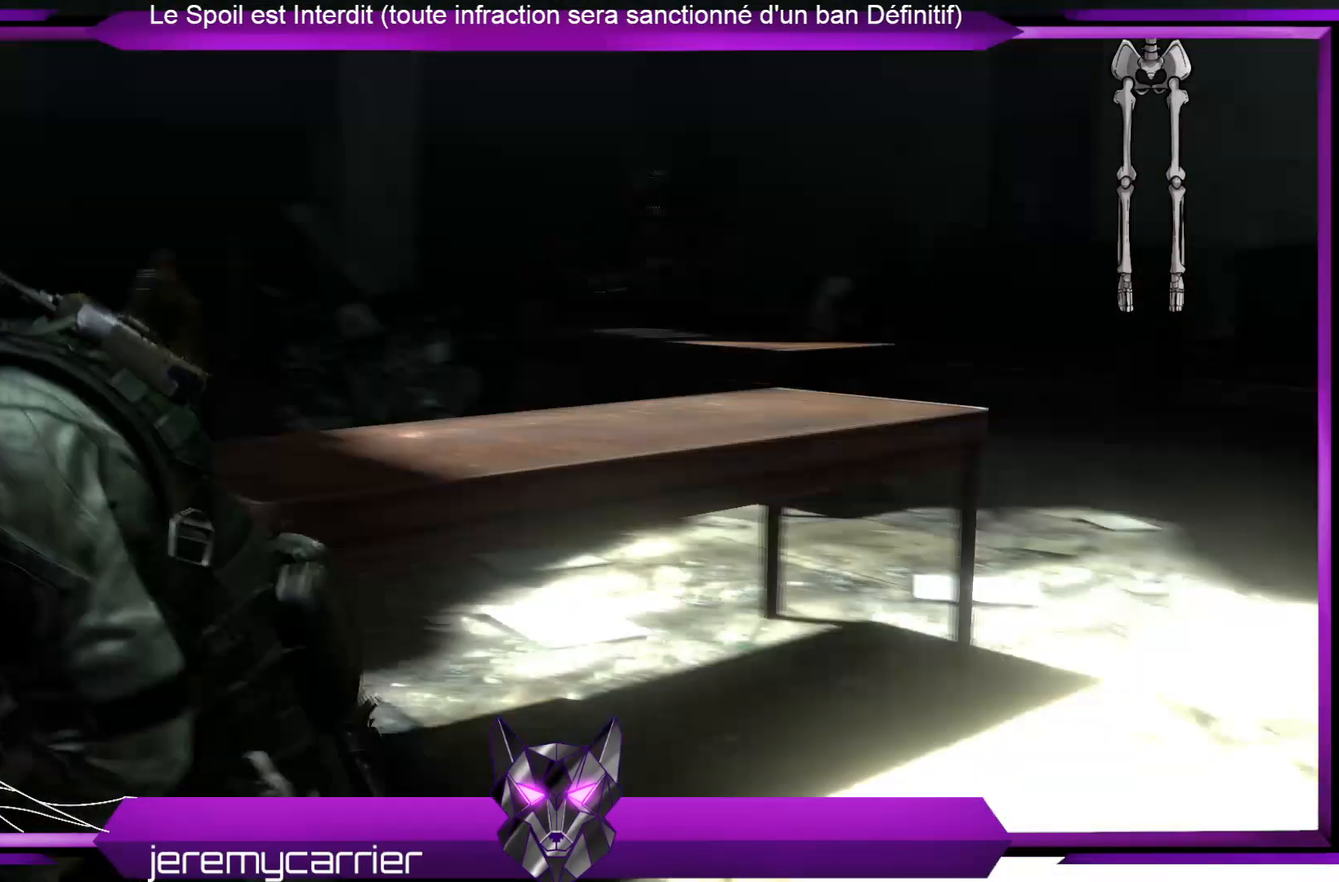
{"buttons": [], "left_stick": "down", "right_stick": "center", "events": [[167, "right_stick", "center"]]}
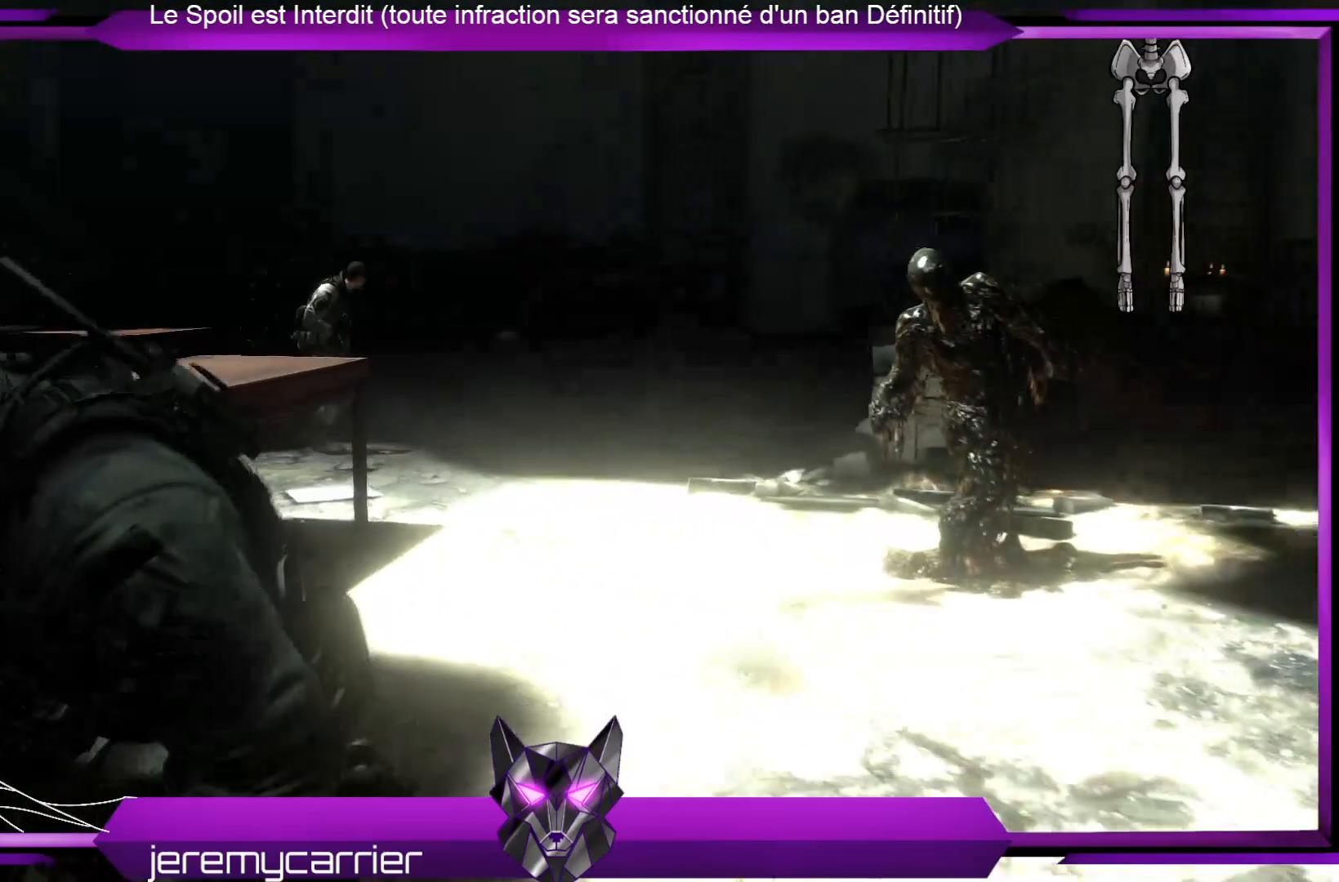
{"buttons": [], "left_stick": "down", "right_stick": "left", "events": [[468, "right_stick", "left"]]}
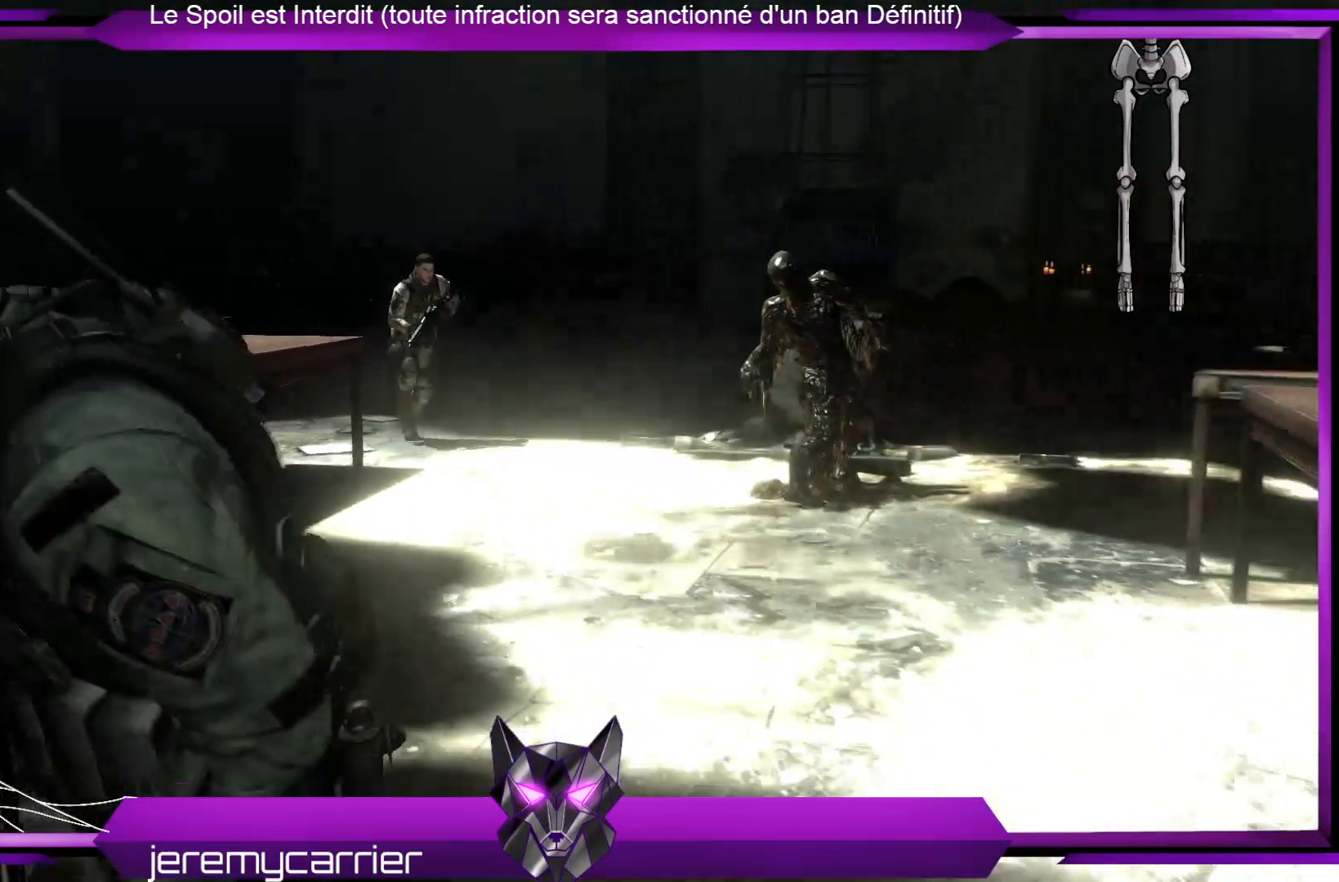
{"buttons": [], "left_stick": "down-left", "right_stick": "center", "events": [[168, "left_stick", "down-left"], [234, "right_stick", "center"]]}
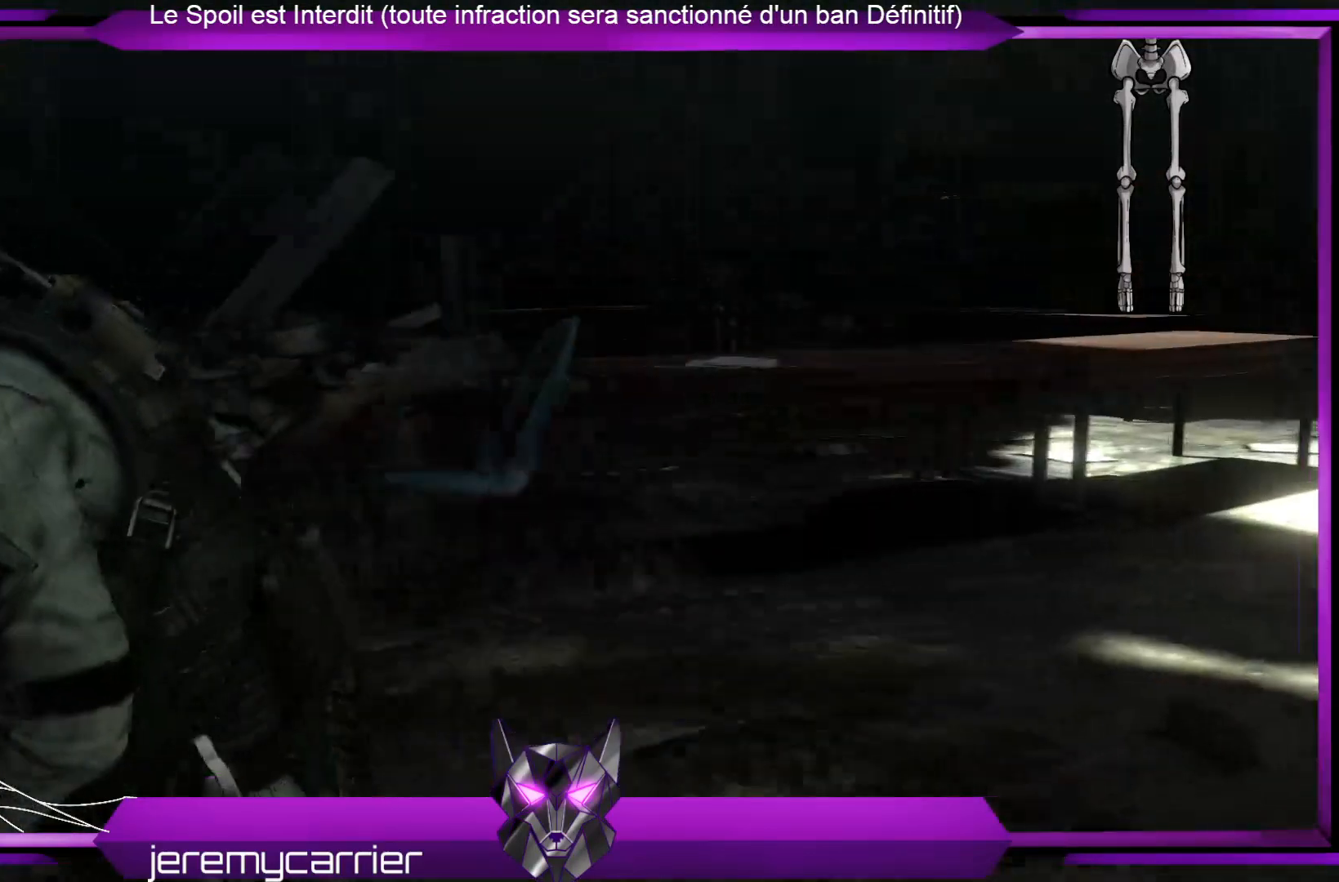
{"buttons": [], "left_stick": "up", "right_stick": "down-left", "events": [[134, "left_stick", "left"], [301, "left_stick", "up-left"], [334, "right_stick", "down-left"], [401, "left_stick", "up"]]}
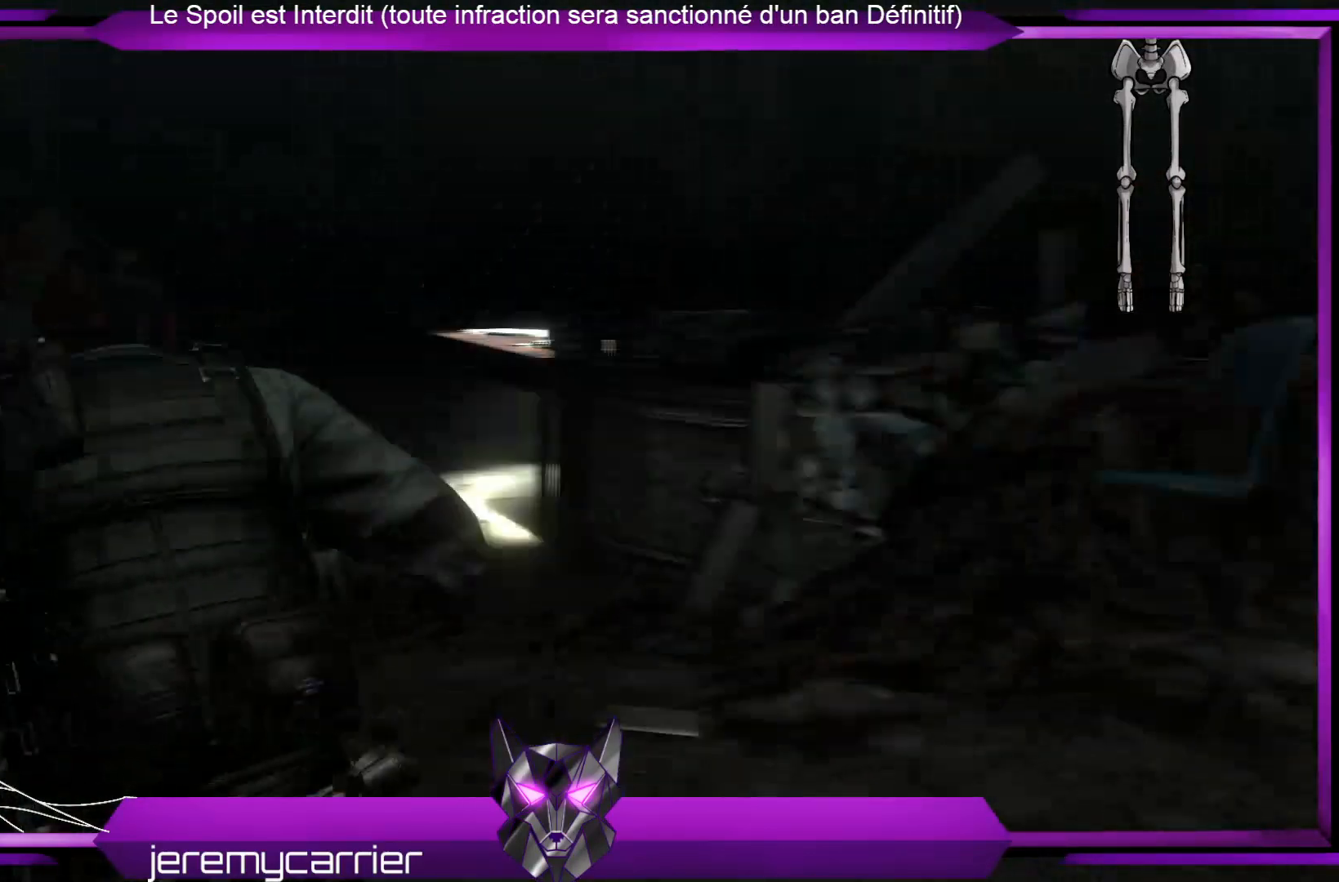
{"buttons": [], "left_stick": "up", "right_stick": "center", "events": [[134, "right_stick", "center"]]}
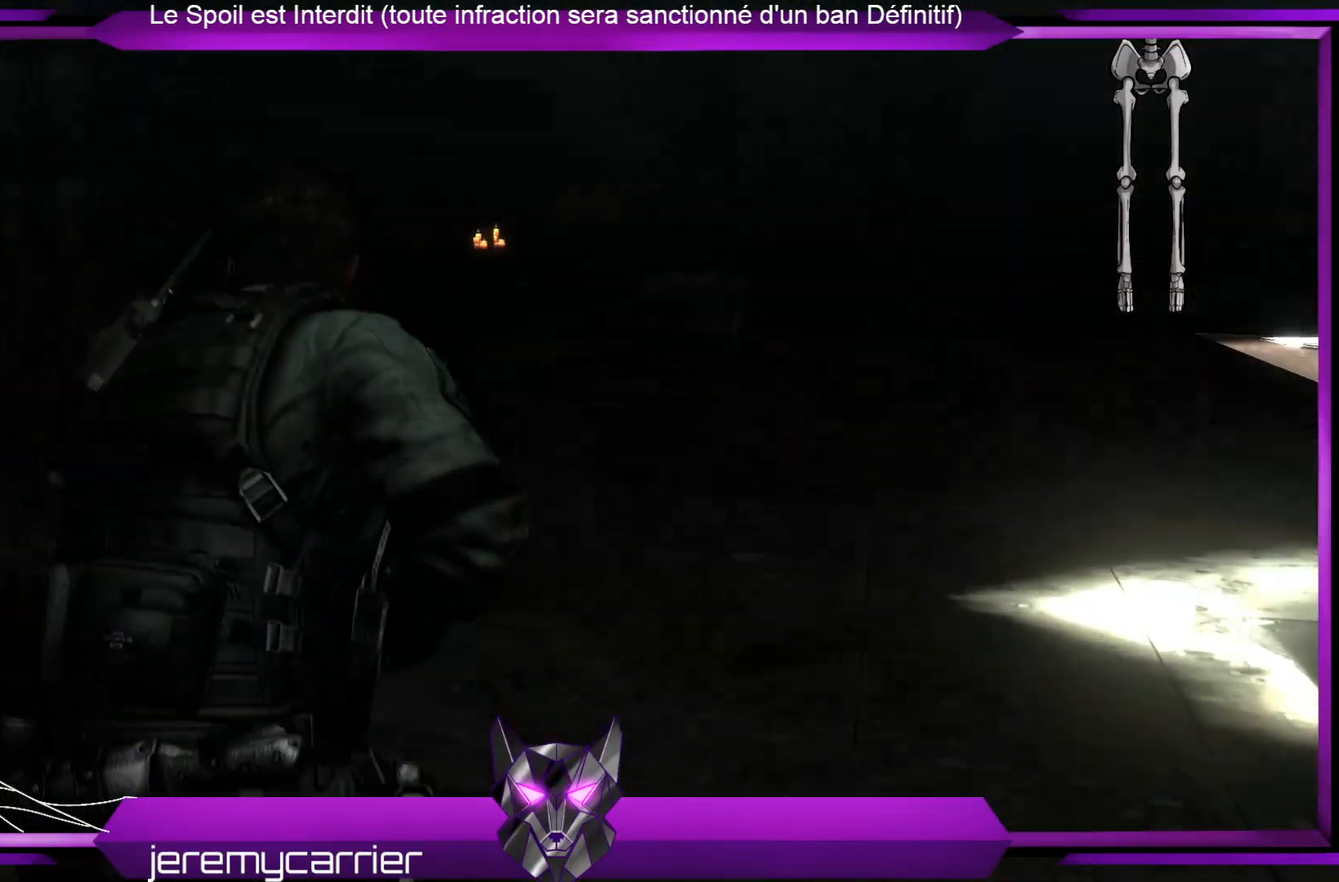
{"buttons": [], "left_stick": "up", "right_stick": "center", "events": [[234, "right_stick", "up-right"], [401, "right_stick", "center"]]}
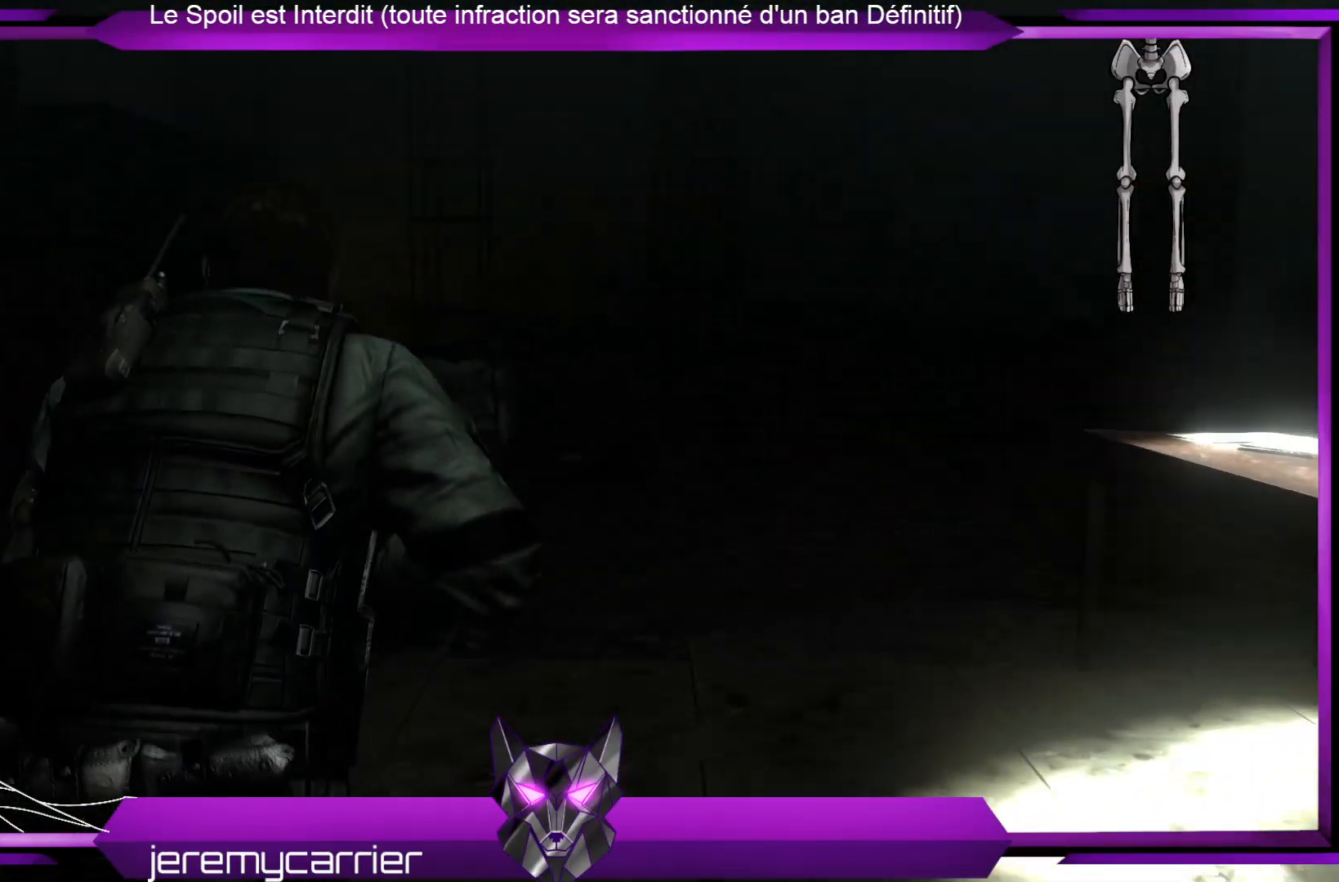
{"buttons": [], "left_stick": "up", "right_stick": "center", "events": [[134, "DPAD_DOWN", "down"], [301, "DPAD_DOWN", "up"]]}
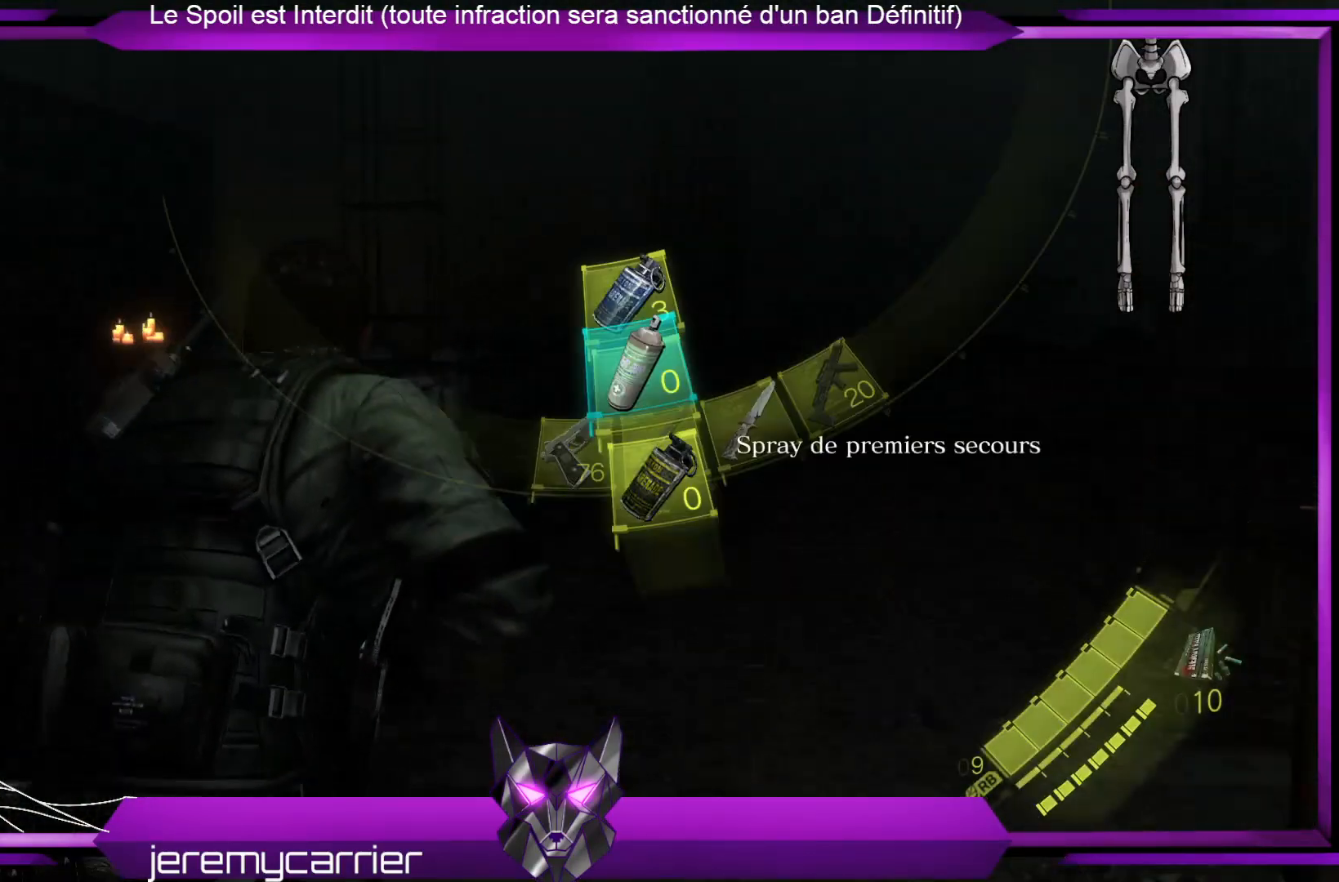
{"buttons": [], "left_stick": "up", "right_stick": "center", "events": []}
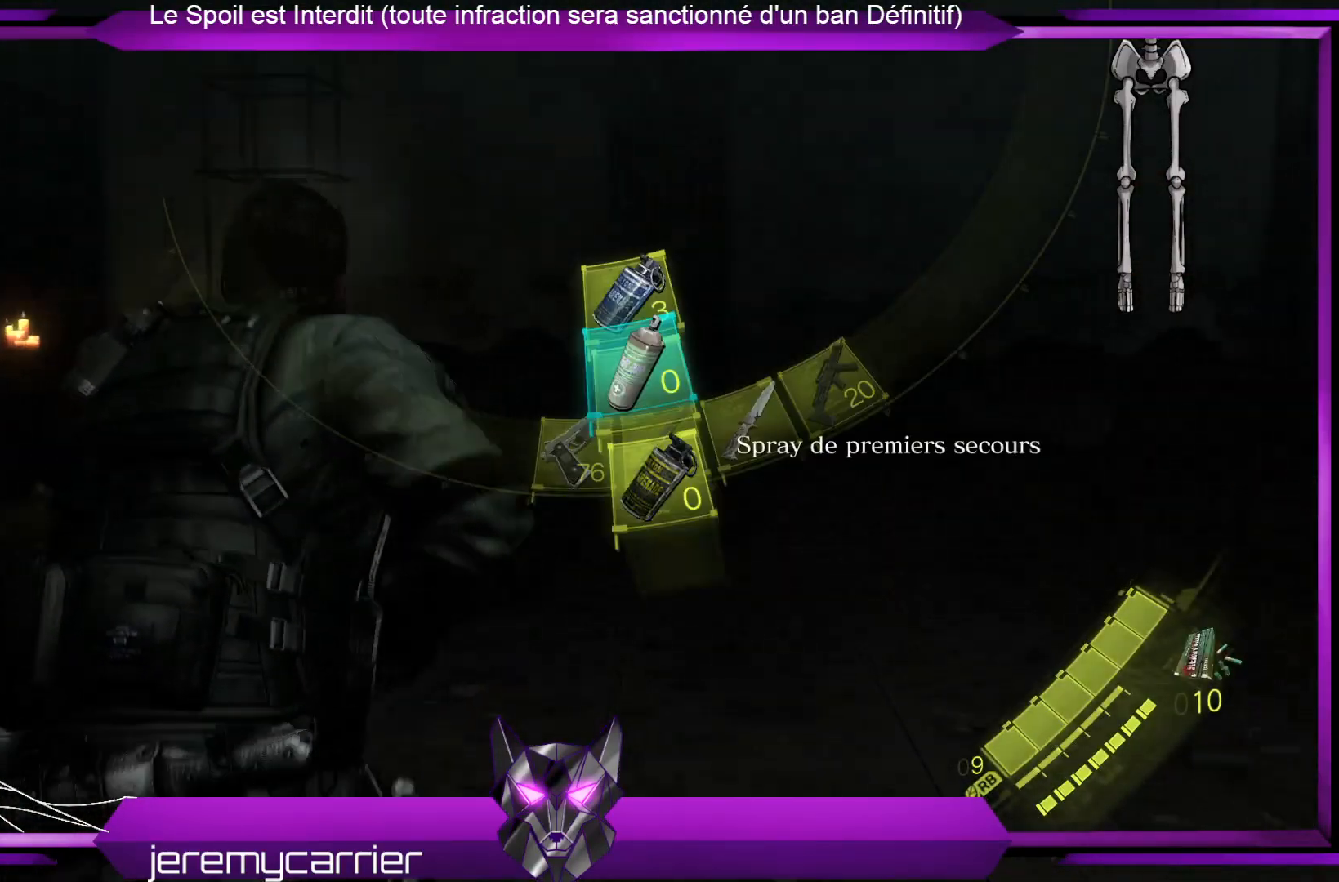
{"buttons": [], "left_stick": "up", "right_stick": "center", "events": []}
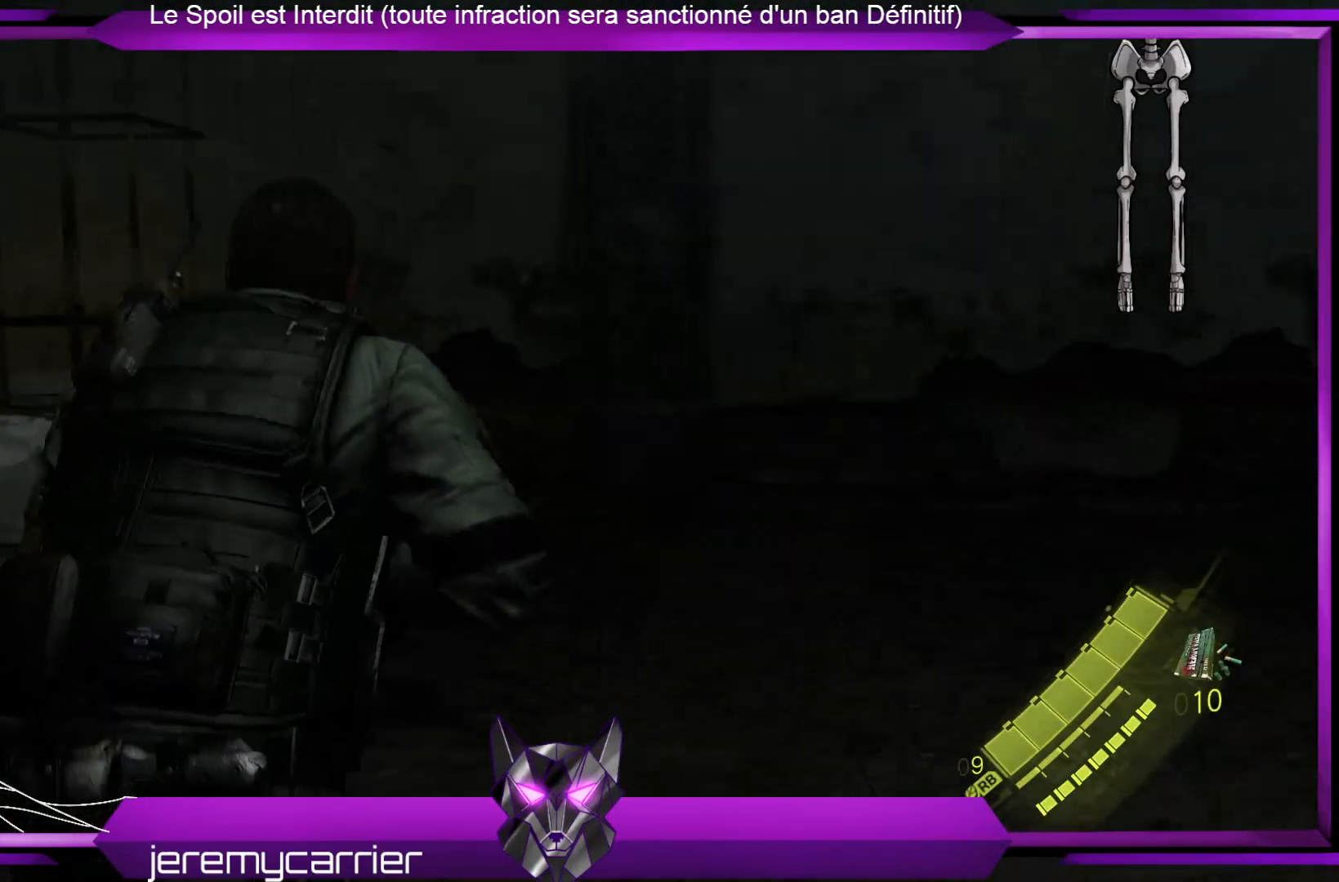
{"buttons": [], "left_stick": "up", "right_stick": "right", "events": [[133, "DPAD_UP", "down"], [334, "DPAD_UP", "up"], [467, "right_stick", "right"]]}
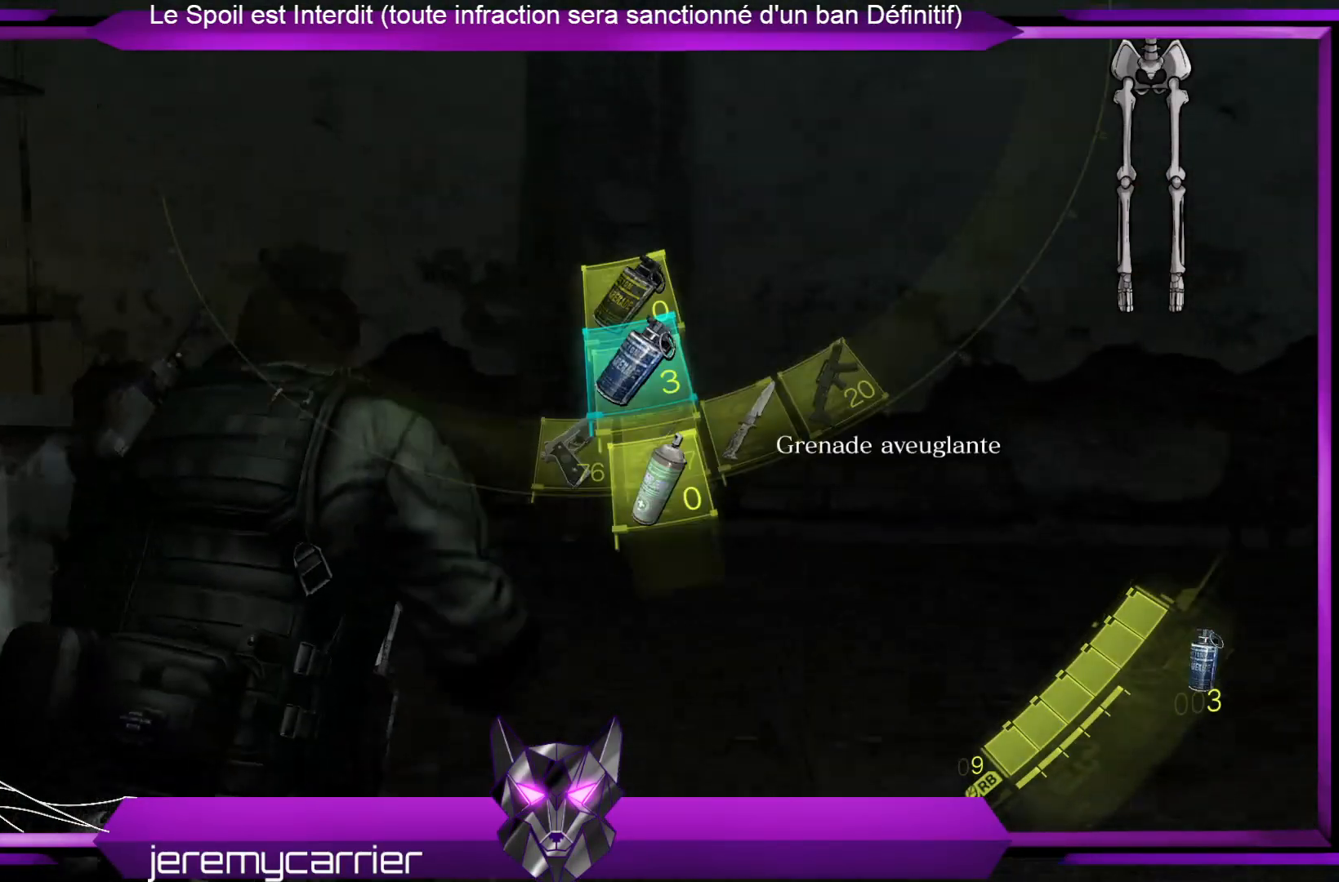
{"buttons": [], "left_stick": "up", "right_stick": "right", "events": []}
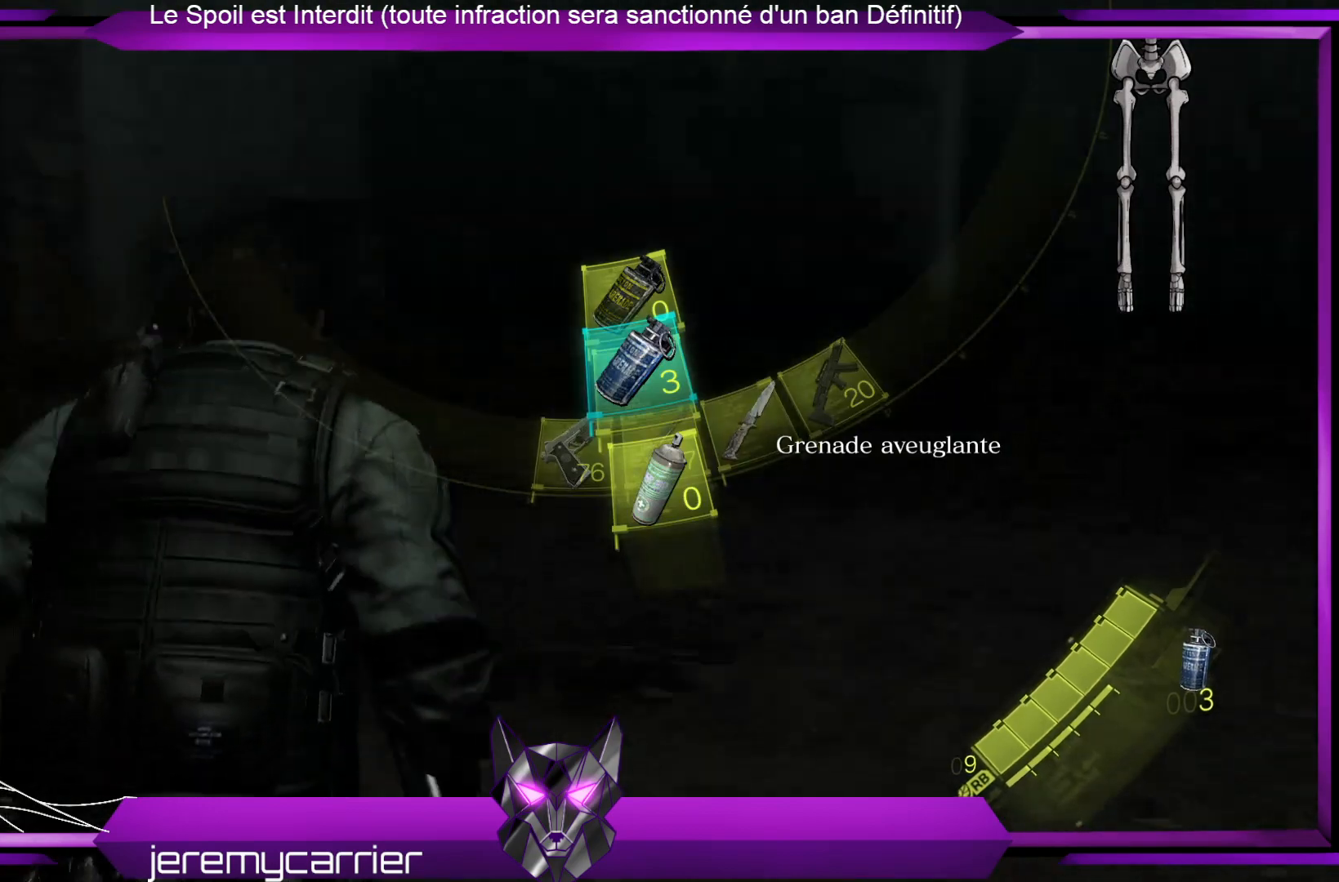
{"buttons": [], "left_stick": "up-left", "right_stick": "right", "events": [[134, "right_stick", "center"], [200, "left_stick", "up-left"], [301, "right_stick", "right"]]}
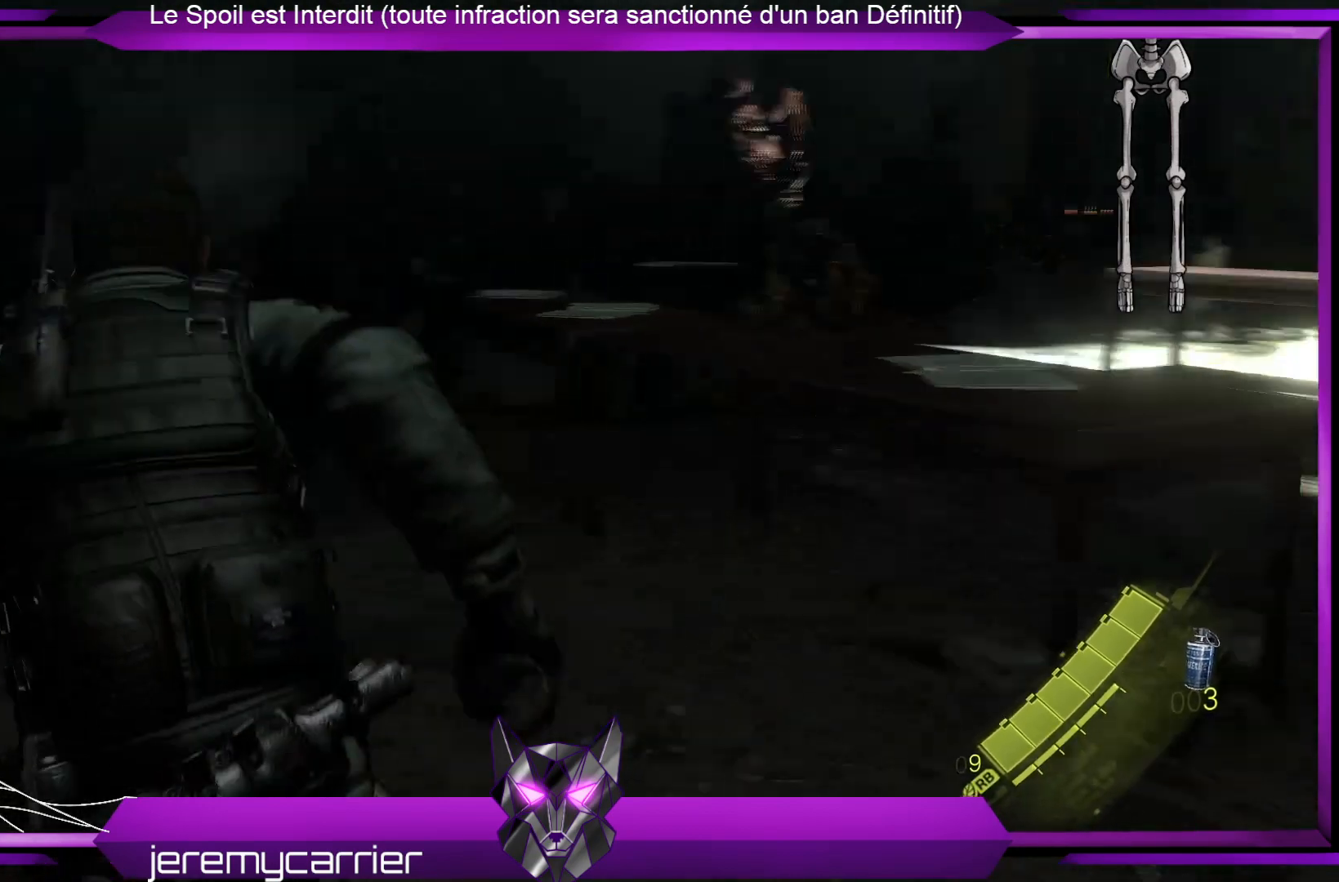
{"buttons": [], "left_stick": "up-left", "right_stick": "center", "events": [[67, "right_stick", "center"]]}
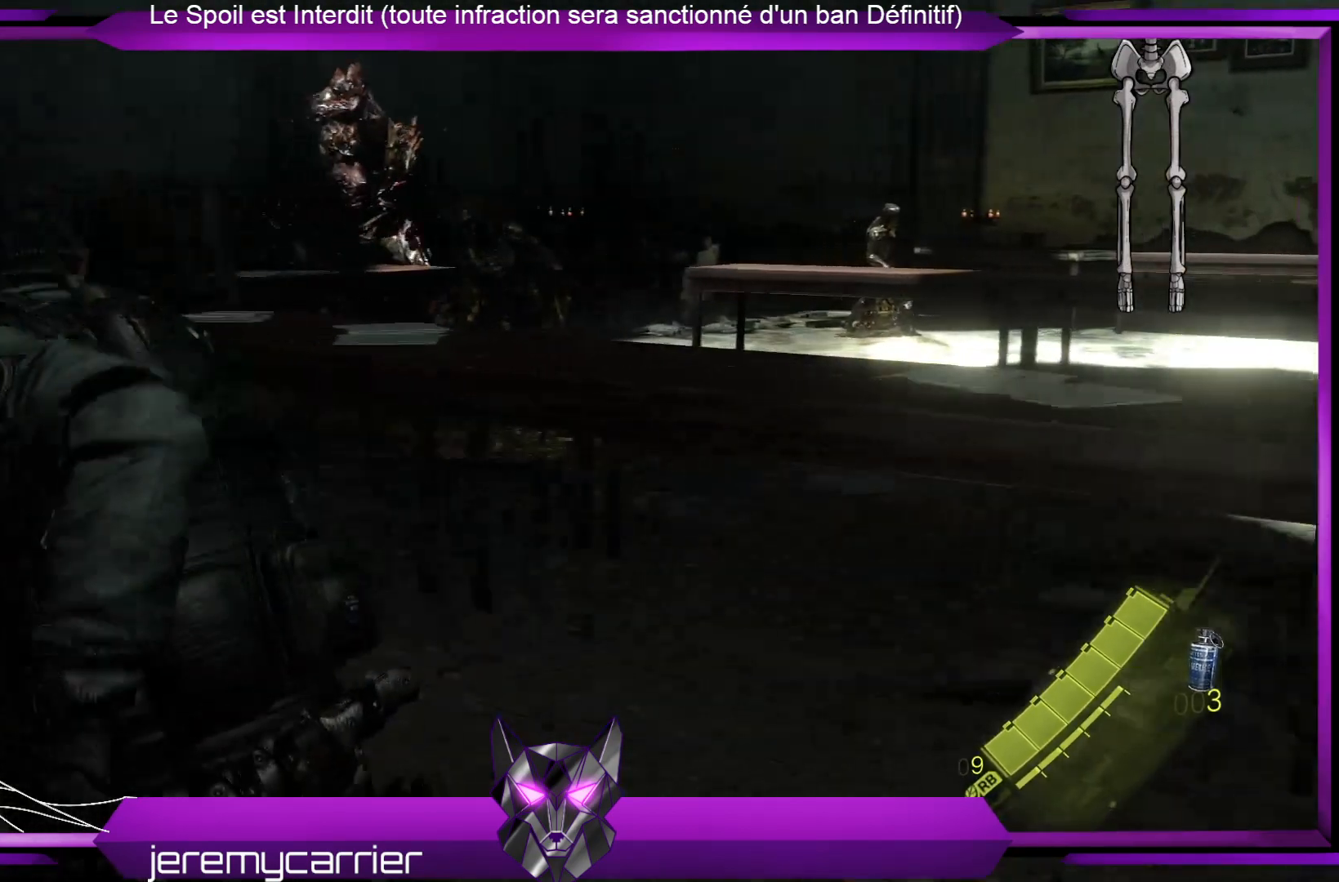
{"buttons": [], "left_stick": "up-left", "right_stick": "center", "events": [[335, "right_stick", "up"], [502, "right_stick", "center"]]}